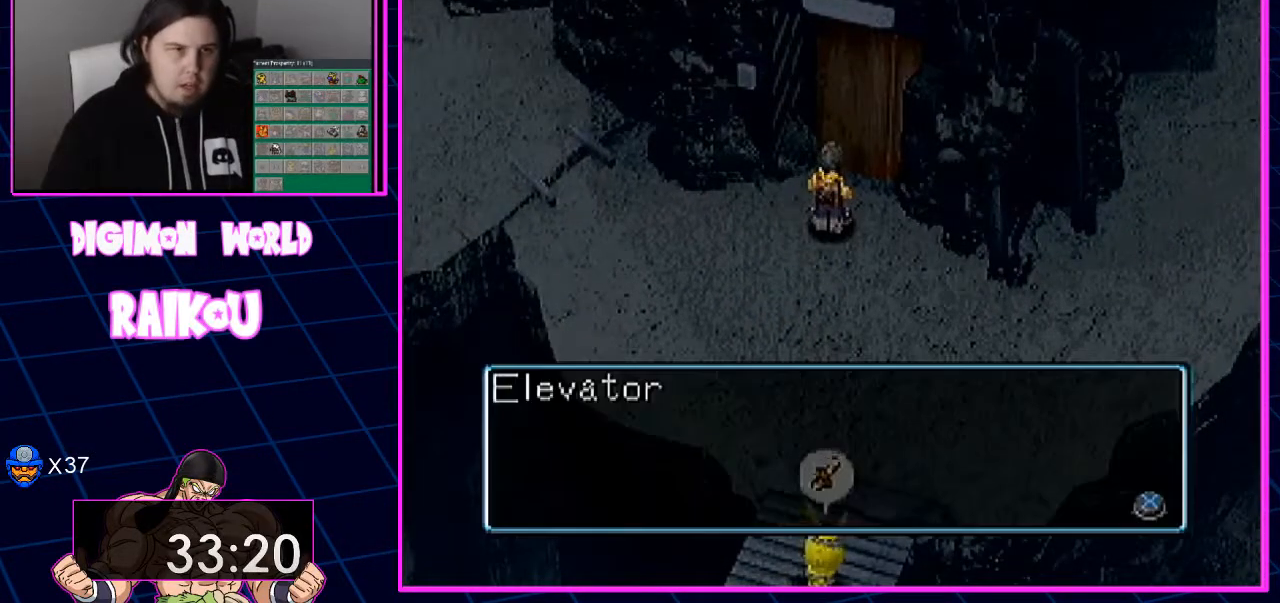
Gameplay with a controller (PlayStation layout); each line is a JSON object with the inputs held at the frame after it. "events" lists button and stick changes between this image and that frame as [ms after this image, input, new state], when the widget could be followed in between. Not read: CROSS.
{"buttons": [], "left_stick": "center", "right_stick": "center", "events": []}
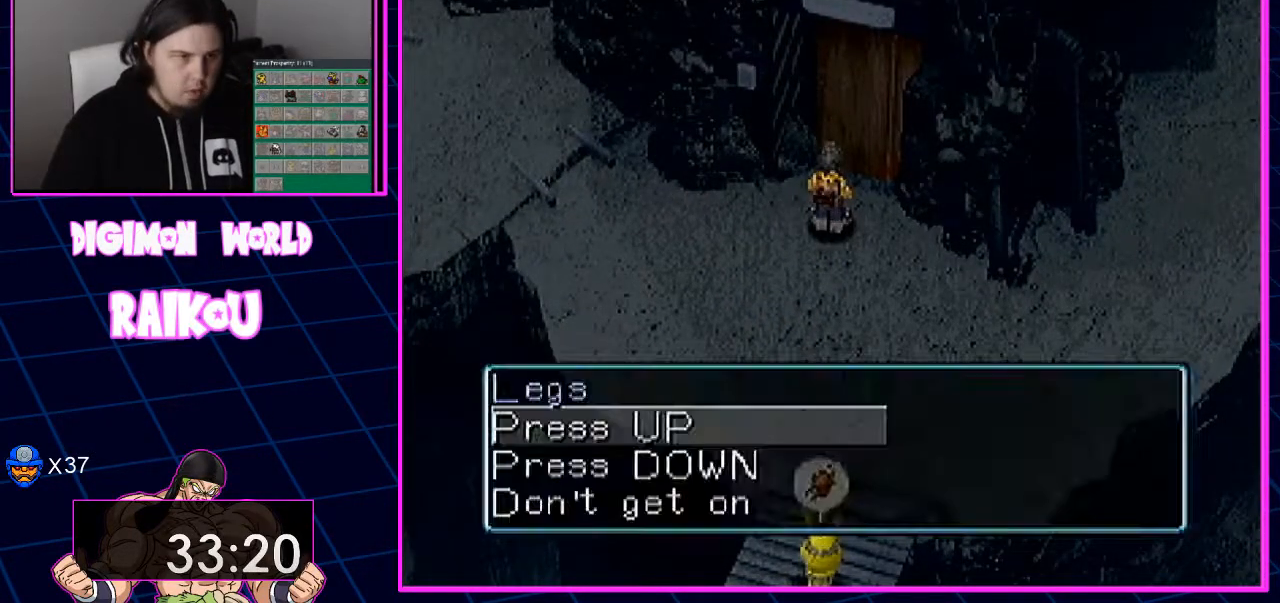
{"buttons": [], "left_stick": "center", "right_stick": "center", "events": []}
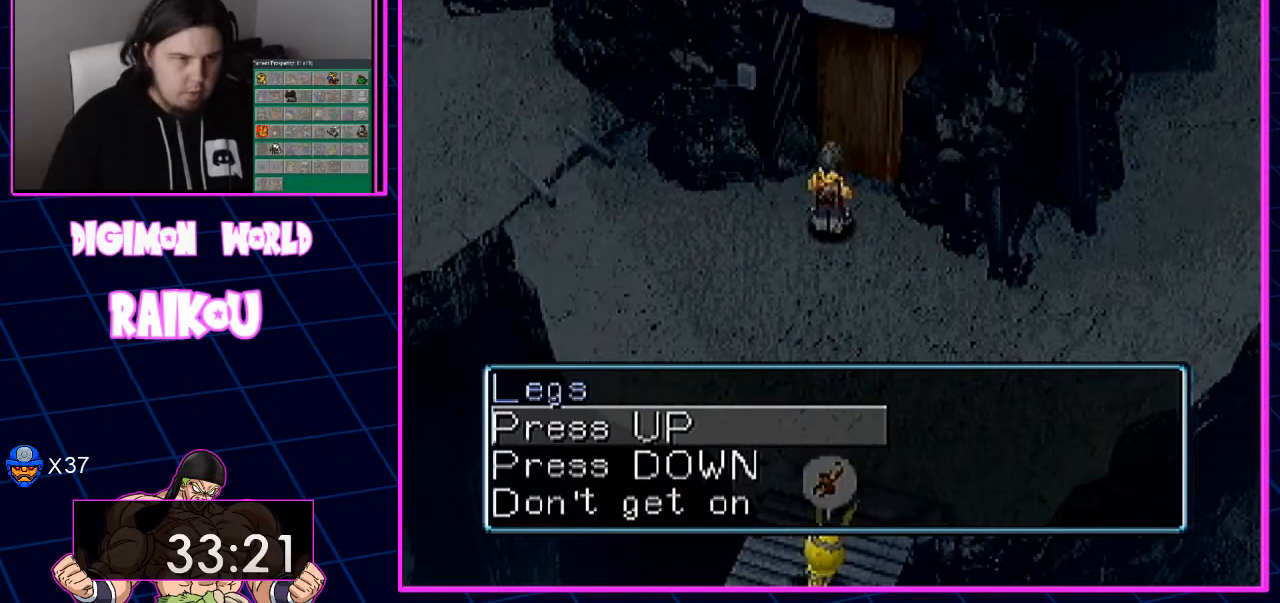
{"buttons": [], "left_stick": "center", "right_stick": "center", "events": []}
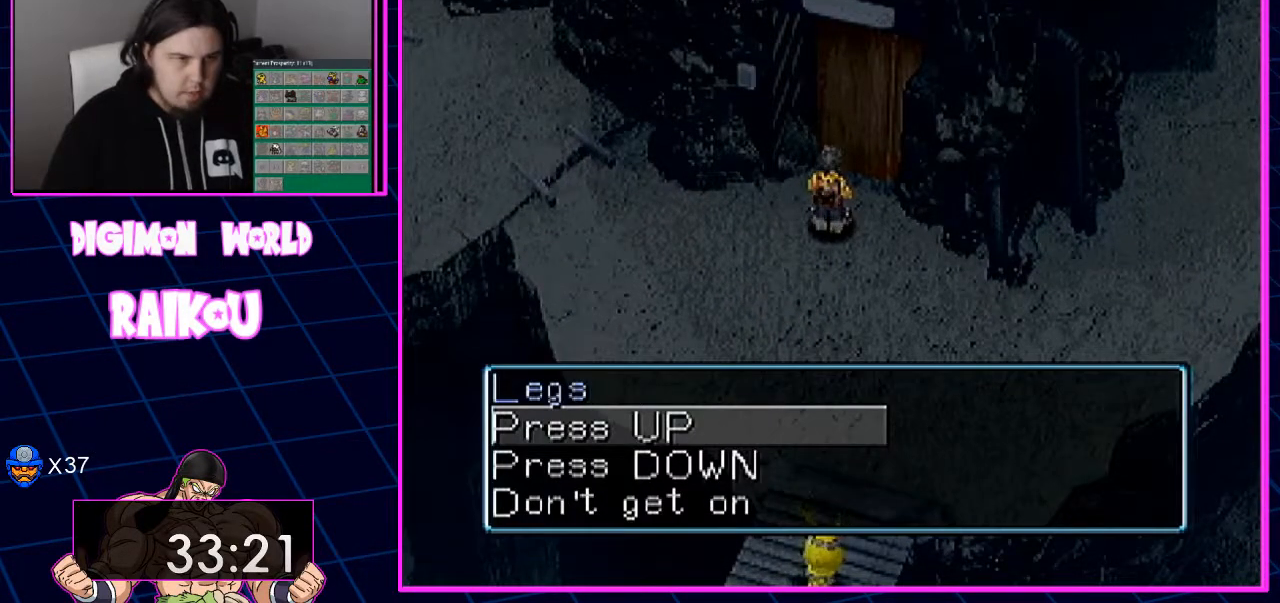
{"buttons": [], "left_stick": "center", "right_stick": "center", "events": []}
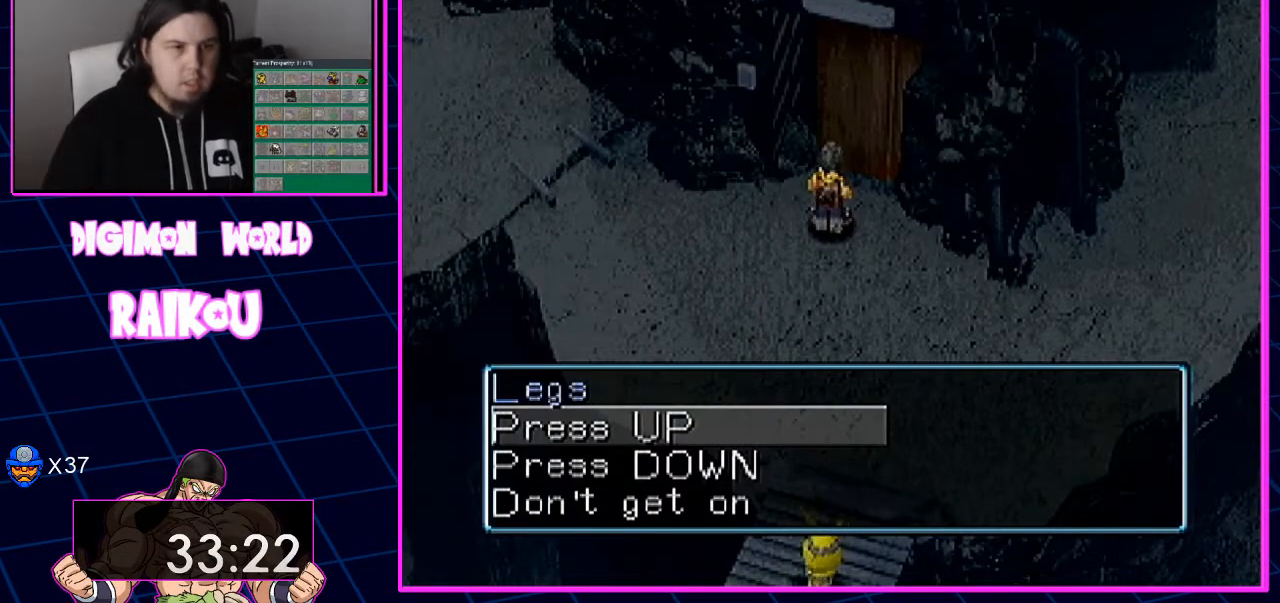
{"buttons": [], "left_stick": "center", "right_stick": "center", "events": []}
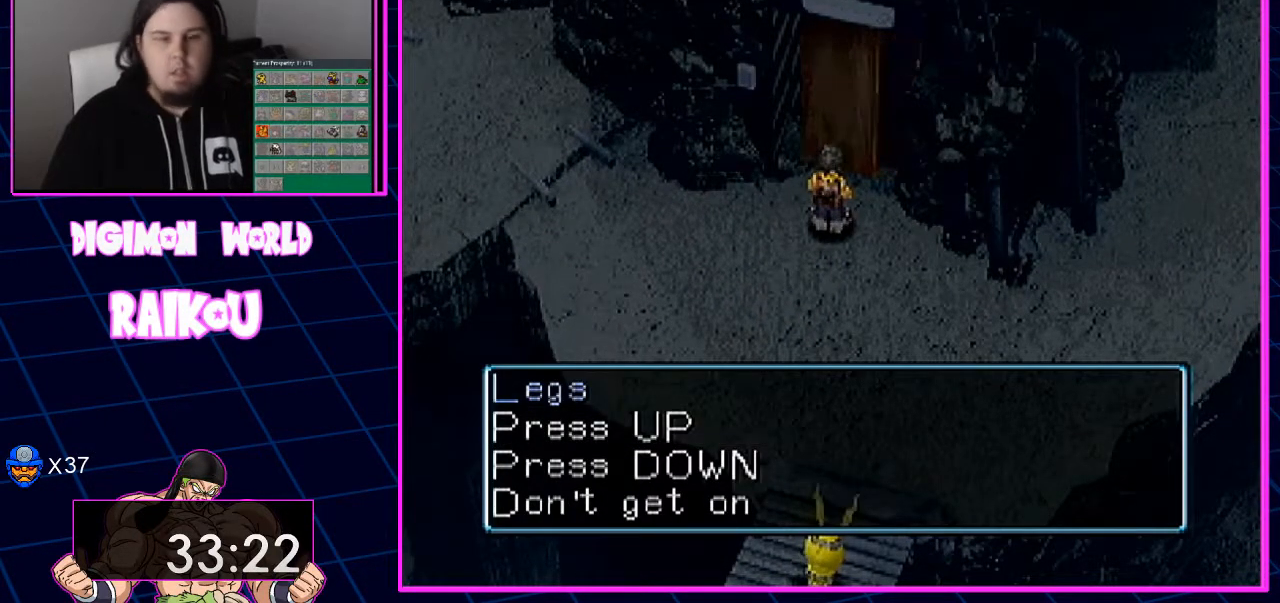
{"buttons": [], "left_stick": "center", "right_stick": "center", "events": []}
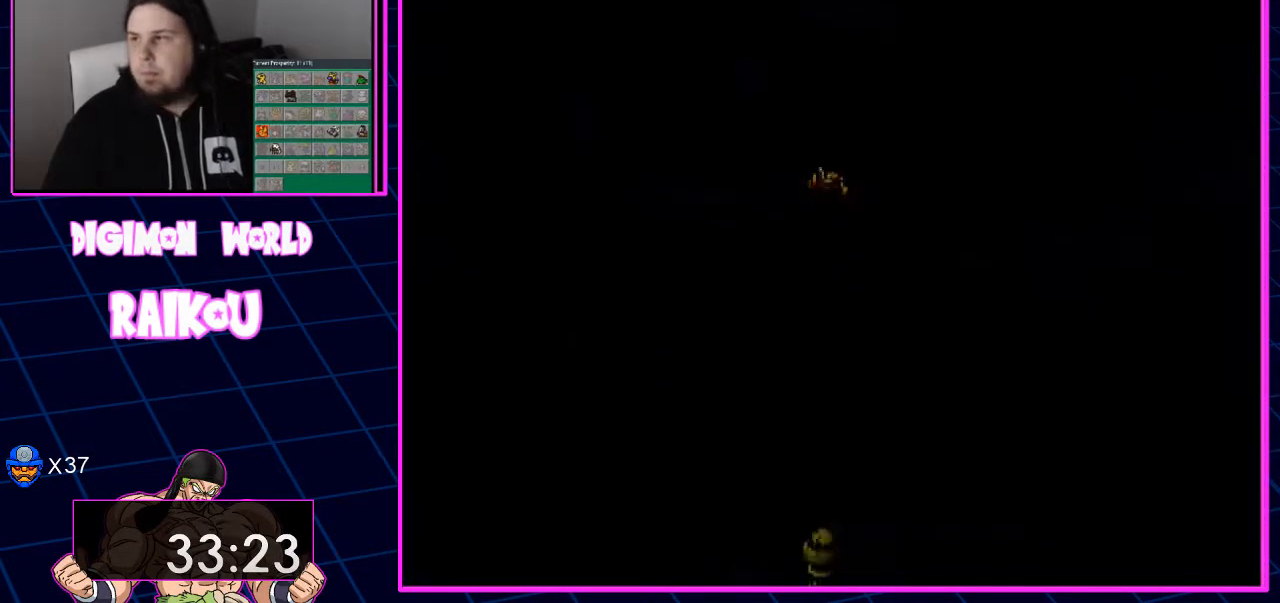
{"buttons": ["DPAD_UP"], "left_stick": "center", "right_stick": "center", "events": [[467, "DPAD_UP", "down"]]}
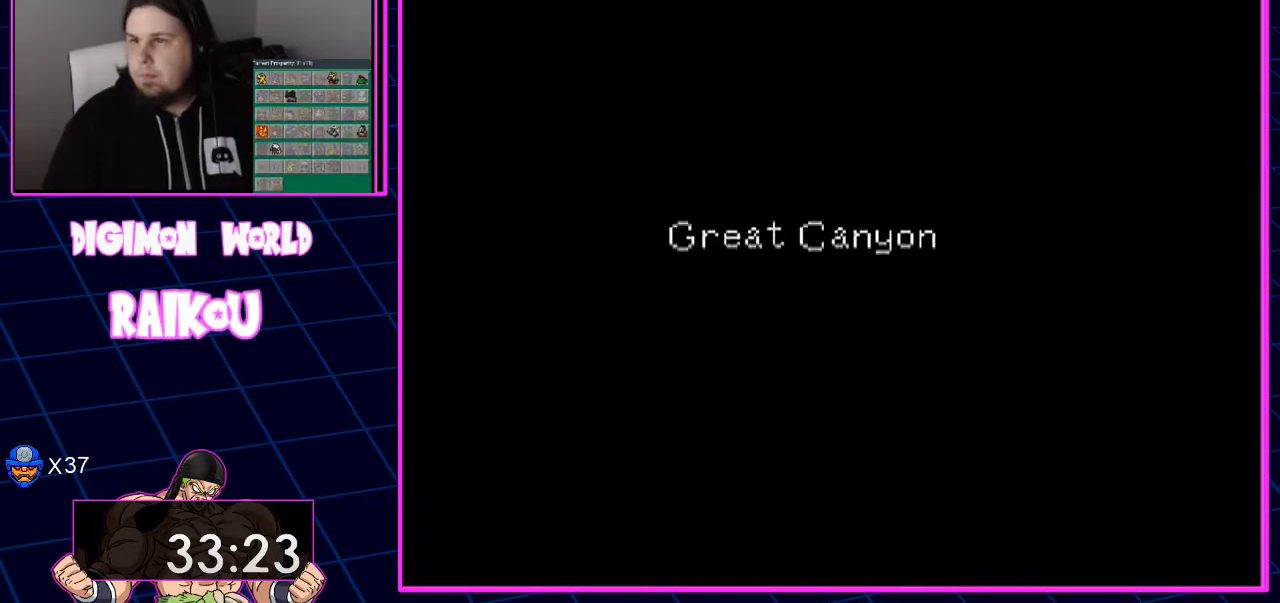
{"buttons": ["DPAD_UP", "DPAD_LEFT"], "left_stick": "center", "right_stick": "center", "events": [[133, "DPAD_LEFT", "down"]]}
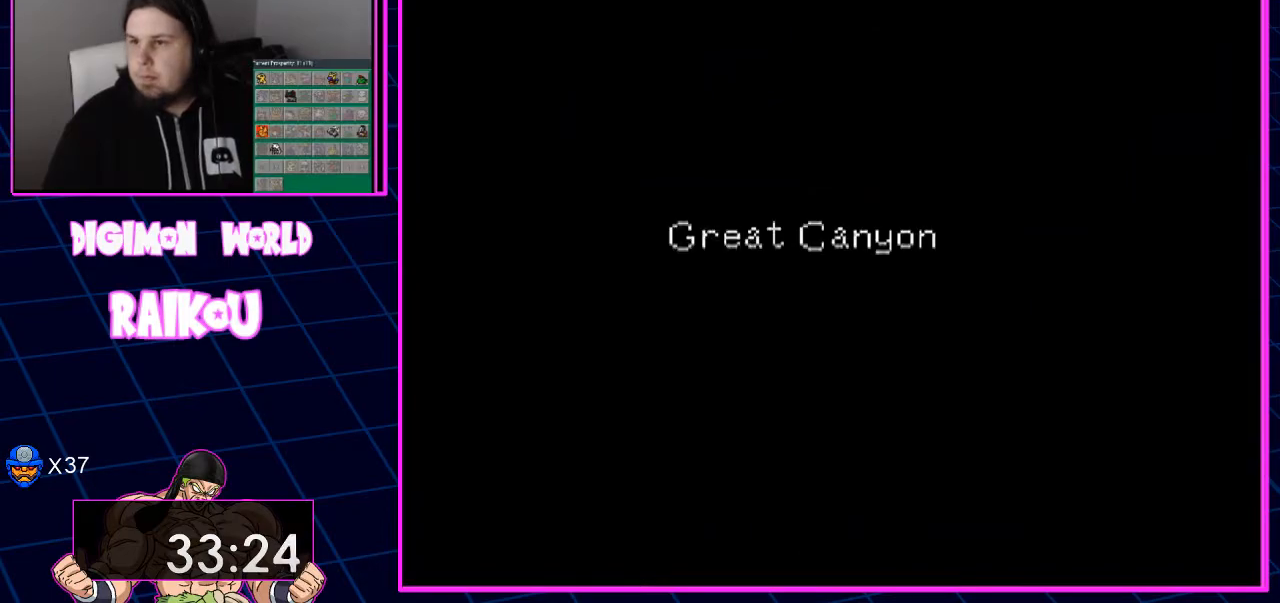
{"buttons": ["DPAD_UP", "DPAD_LEFT"], "left_stick": "center", "right_stick": "center", "events": []}
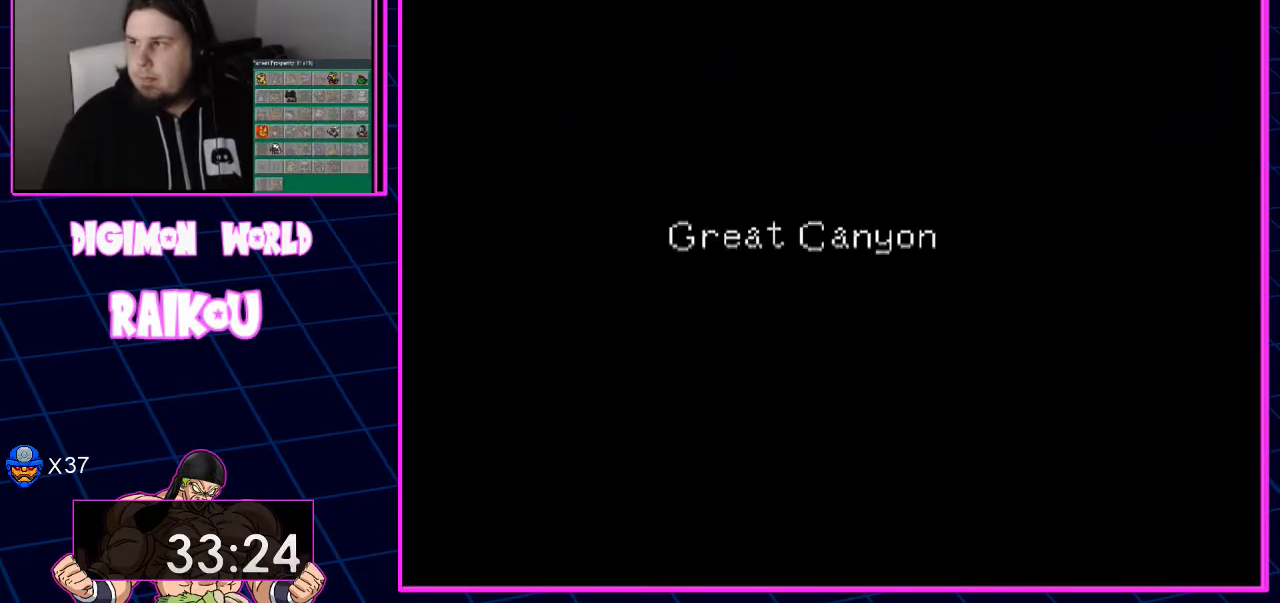
{"buttons": ["DPAD_UP", "DPAD_LEFT"], "left_stick": "center", "right_stick": "center", "events": []}
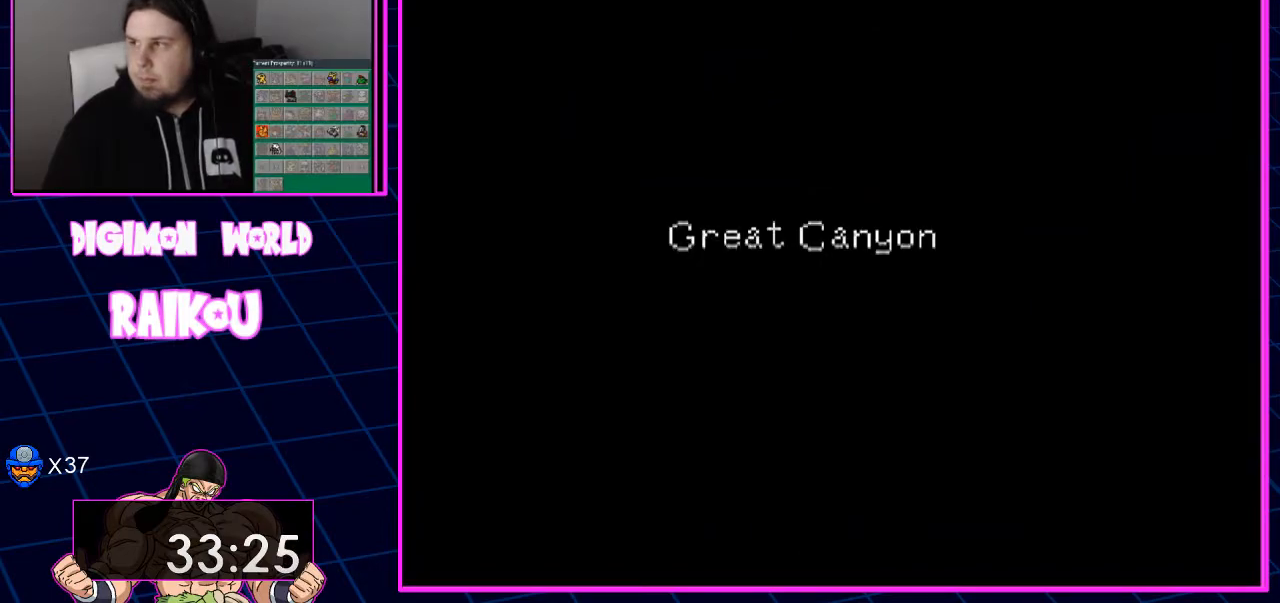
{"buttons": ["DPAD_UP", "DPAD_LEFT"], "left_stick": "center", "right_stick": "center", "events": []}
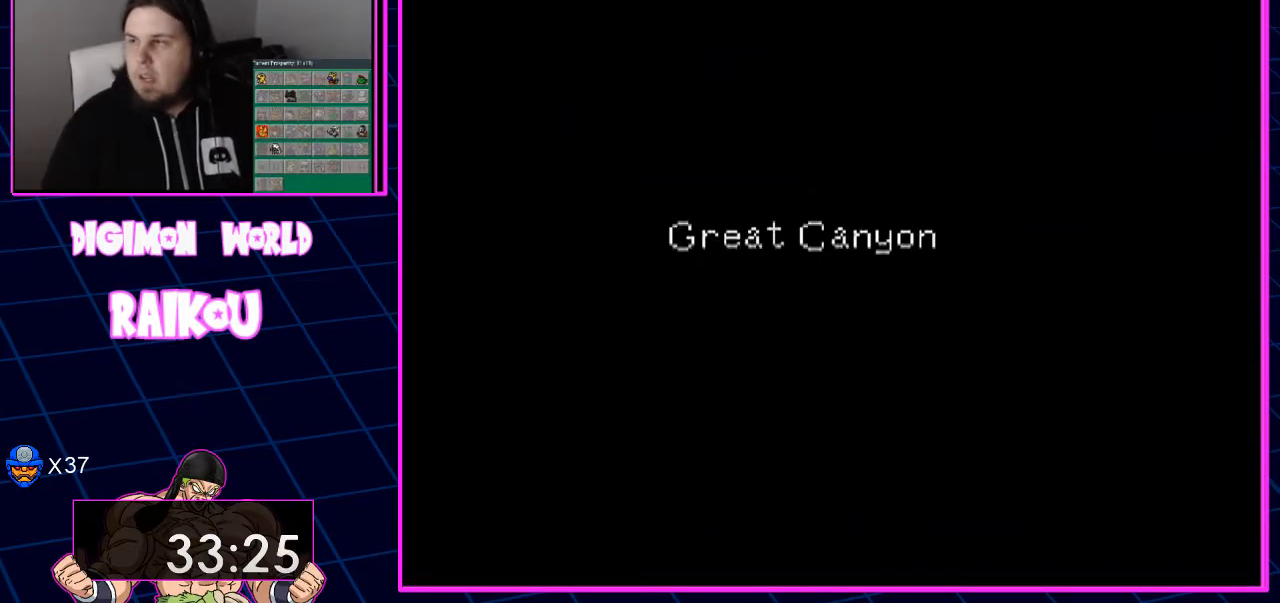
{"buttons": ["DPAD_UP", "DPAD_LEFT"], "left_stick": "center", "right_stick": "center", "events": []}
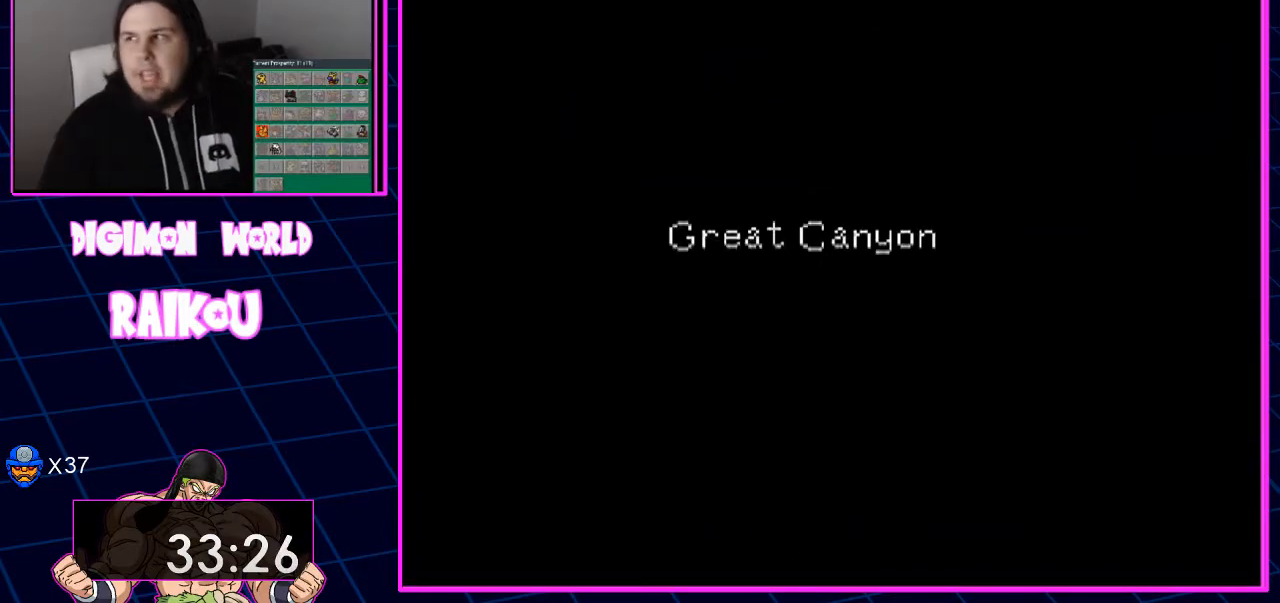
{"buttons": ["DPAD_UP", "DPAD_LEFT"], "left_stick": "center", "right_stick": "center", "events": []}
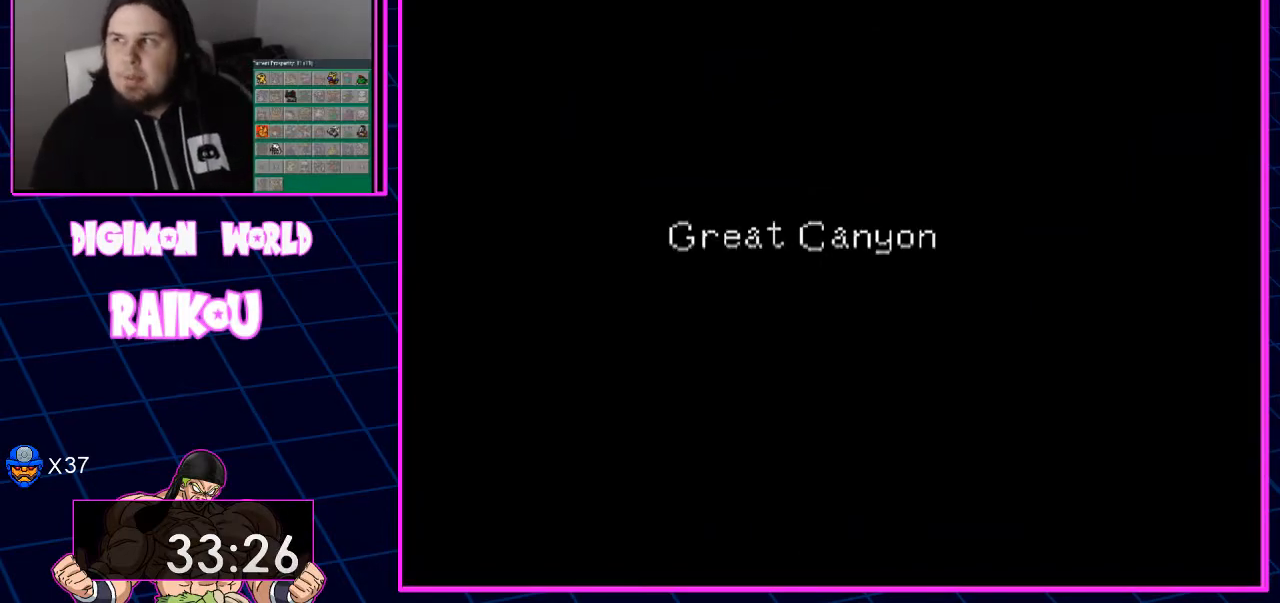
{"buttons": ["DPAD_UP", "DPAD_LEFT"], "left_stick": "center", "right_stick": "center", "events": []}
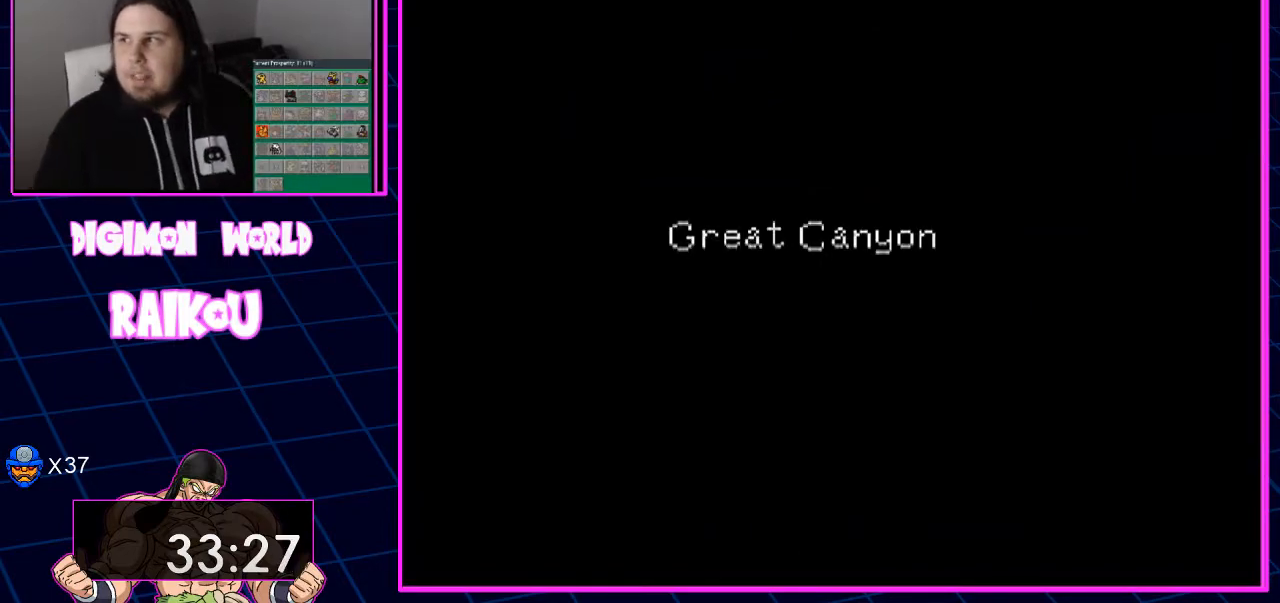
{"buttons": ["DPAD_UP", "DPAD_LEFT"], "left_stick": "center", "right_stick": "center", "events": []}
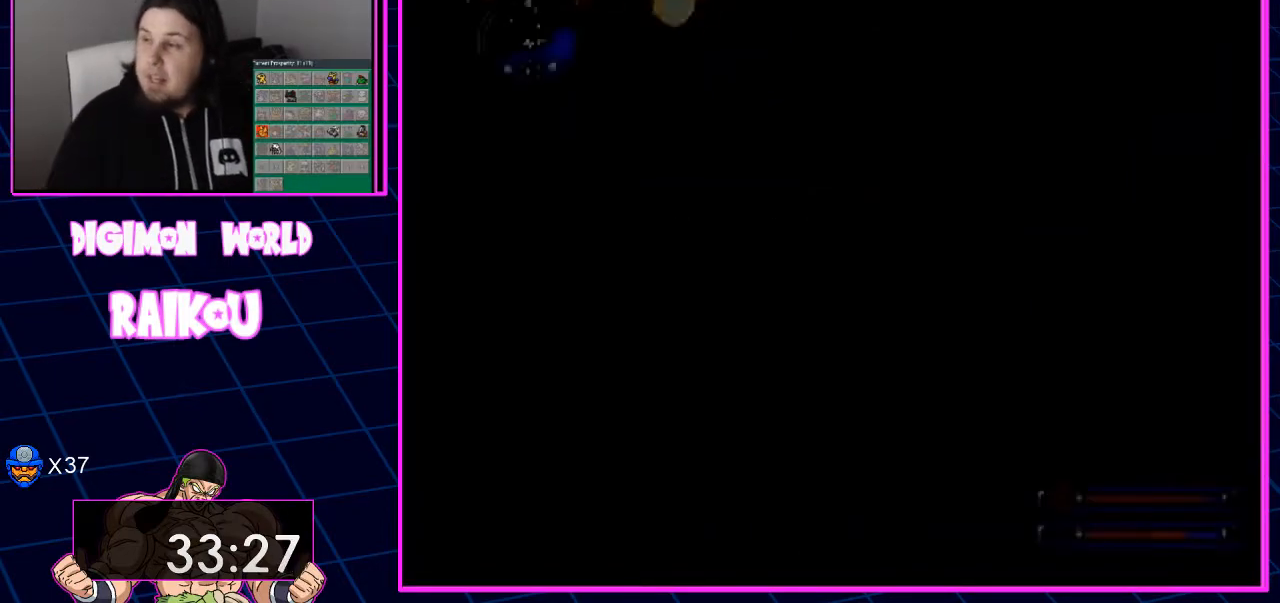
{"buttons": ["DPAD_UP", "DPAD_LEFT"], "left_stick": "center", "right_stick": "center", "events": []}
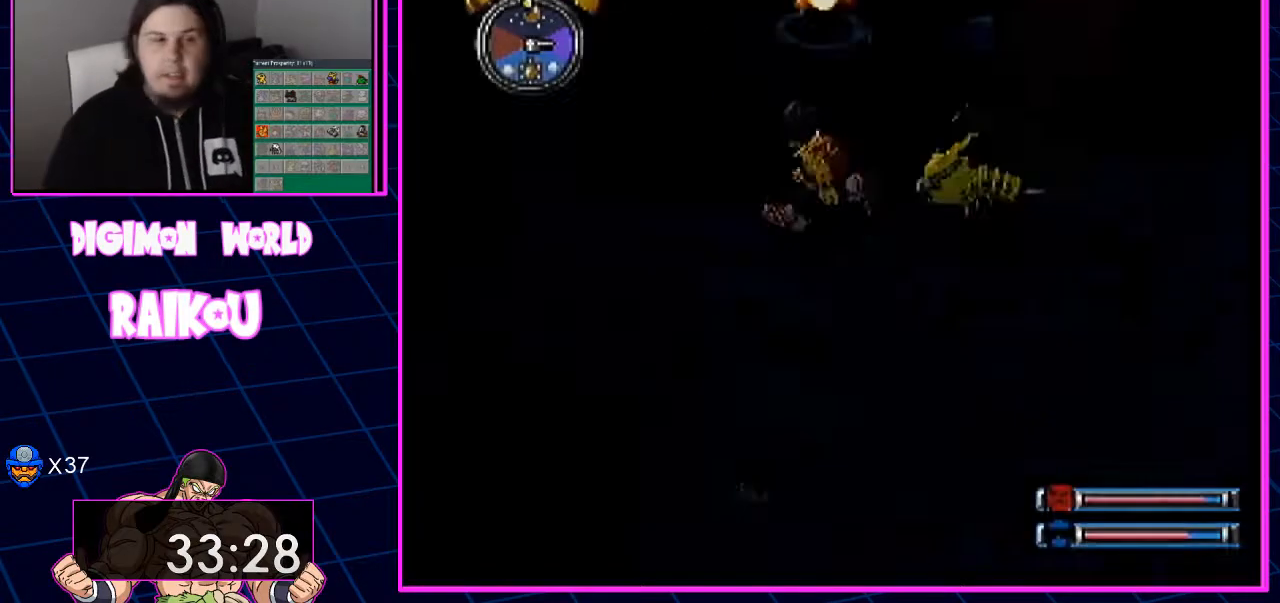
{"buttons": ["DPAD_UP", "DPAD_LEFT"], "left_stick": "center", "right_stick": "center", "events": []}
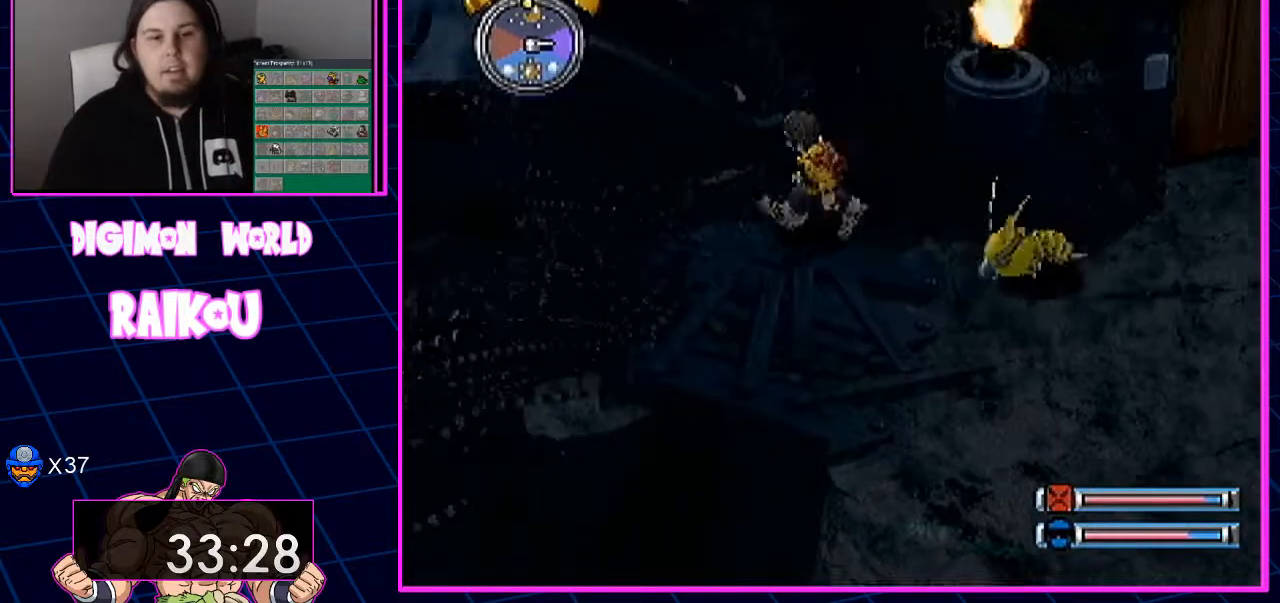
{"buttons": ["DPAD_UP", "DPAD_LEFT"], "left_stick": "center", "right_stick": "center", "events": []}
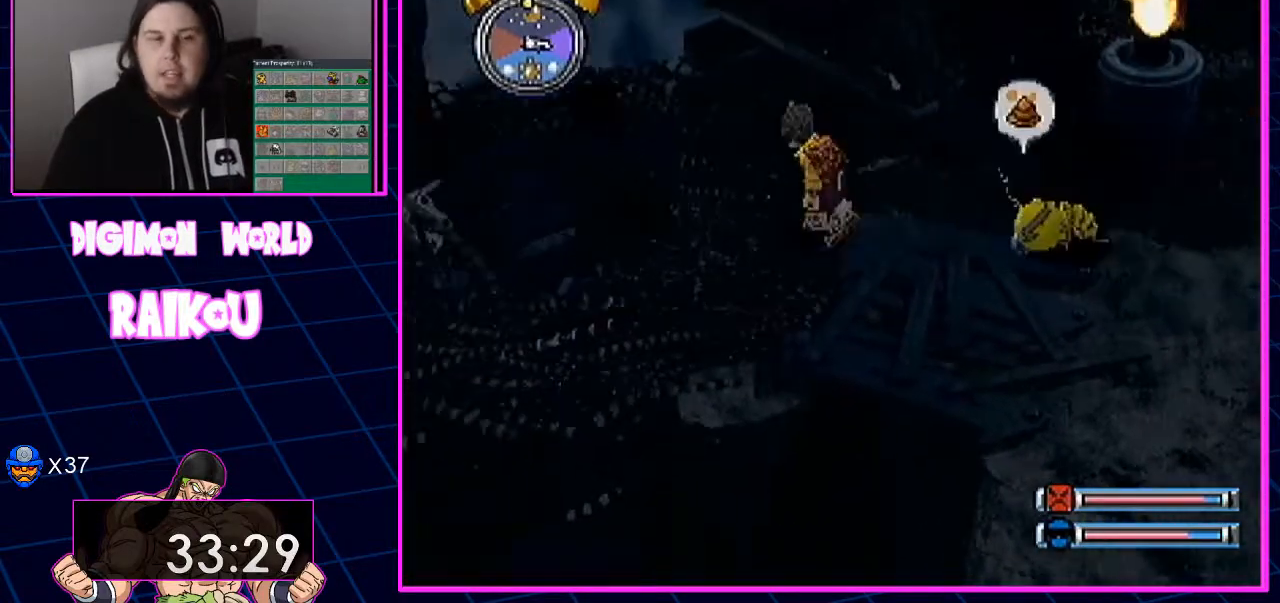
{"buttons": ["DPAD_UP", "DPAD_LEFT"], "left_stick": "center", "right_stick": "center", "events": []}
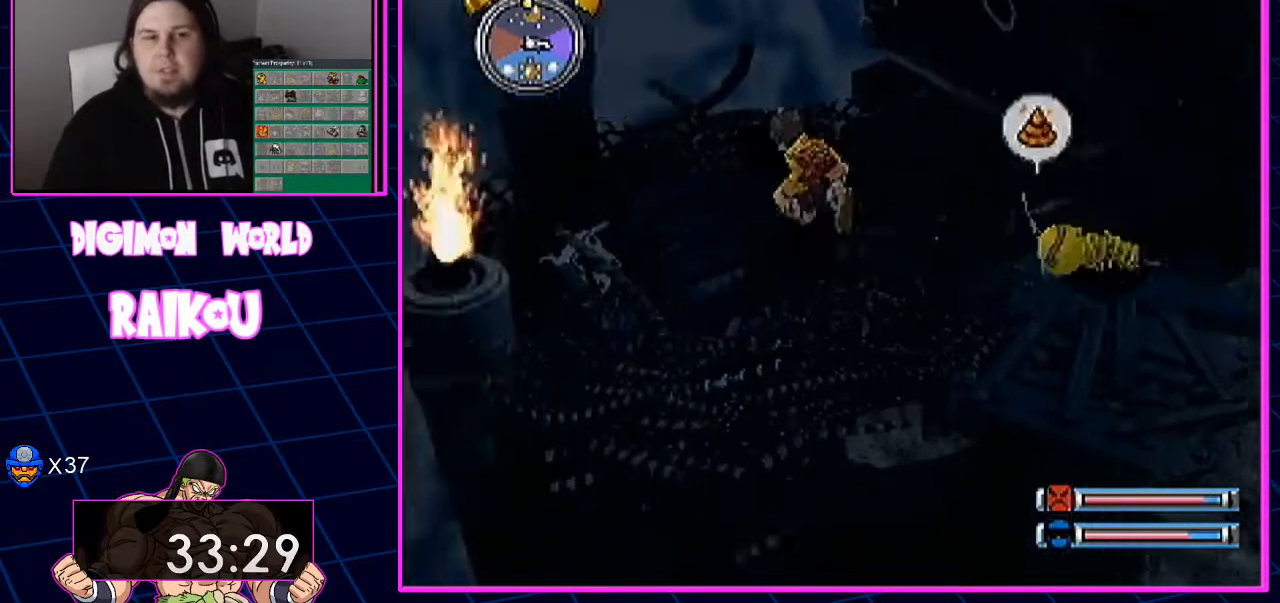
{"buttons": ["DPAD_UP", "DPAD_LEFT"], "left_stick": "center", "right_stick": "center", "events": []}
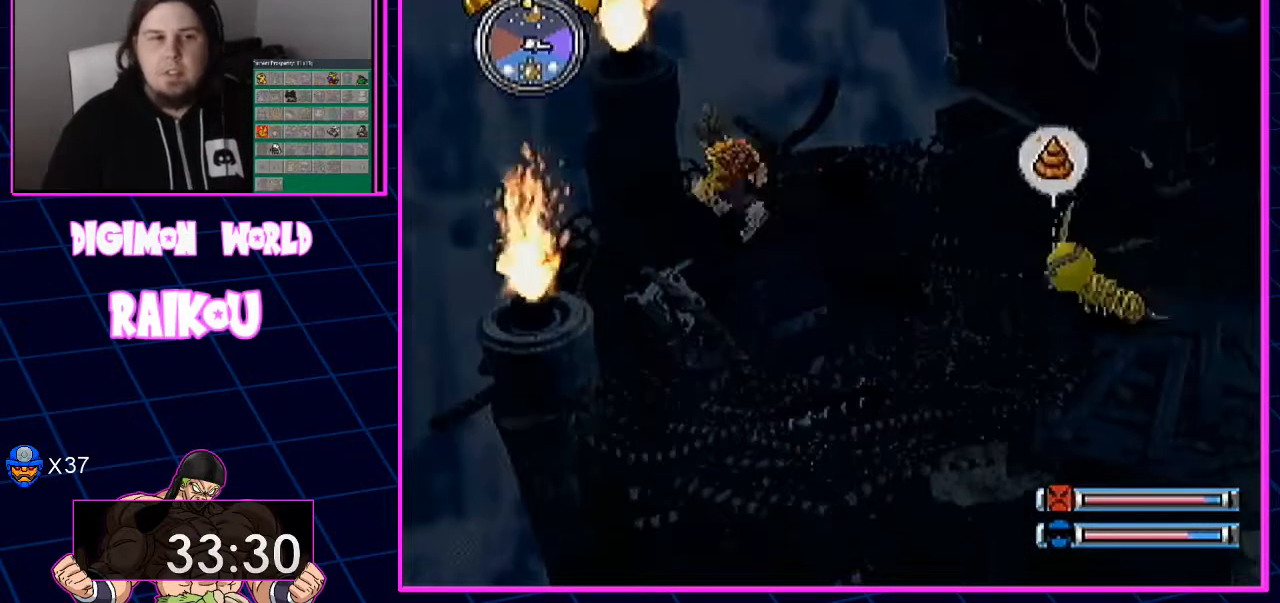
{"buttons": ["DPAD_UP", "DPAD_LEFT"], "left_stick": "center", "right_stick": "center", "events": []}
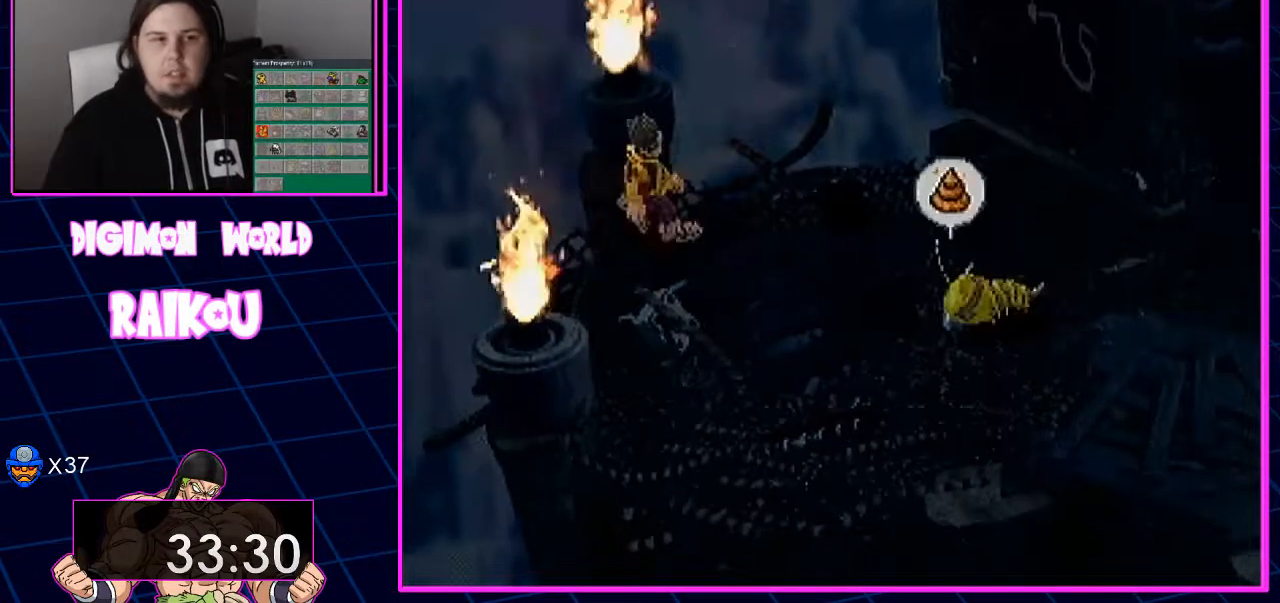
{"buttons": ["DPAD_DOWN"], "left_stick": "center", "right_stick": "center", "events": [[133, "DPAD_DOWN", "down"], [133, "DPAD_LEFT", "up"], [133, "DPAD_UP", "up"]]}
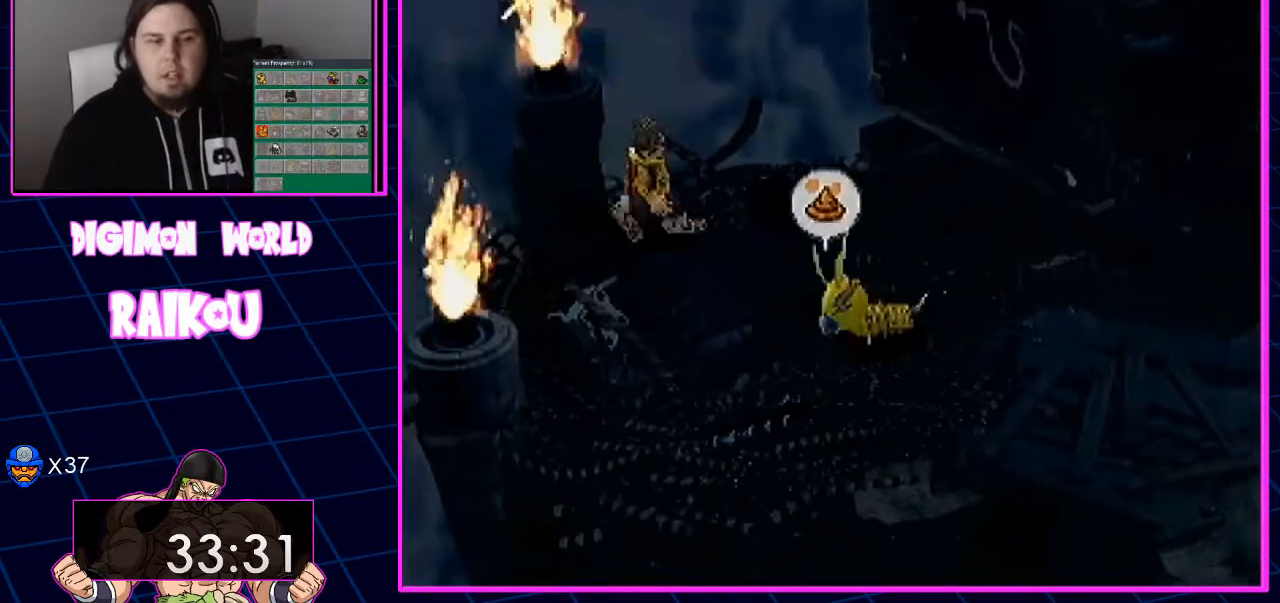
{"buttons": [], "left_stick": "center", "right_stick": "center"}